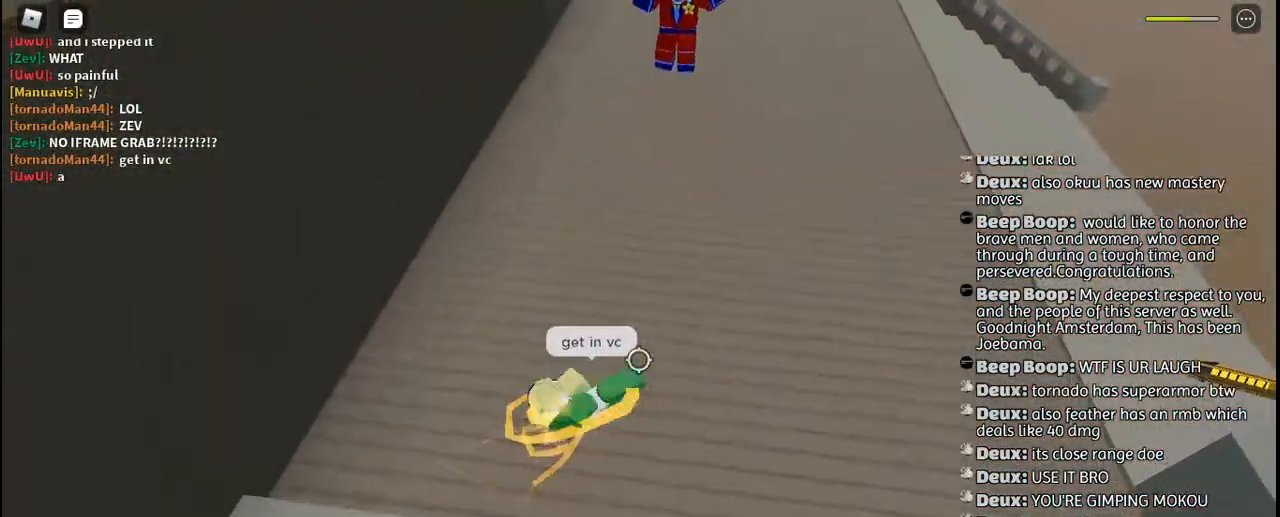
Gameplay with keyboard and mouse; each line is a JSON object with the keys and mouse buttons held at the frame after it. "events" lists presses ("down") and releases ("up") of "a", "c", "ctrl", "d", "e", "f", "g", "h", "j", "q", "r", "s", "shift", "space", "t", "tab", "u", "w", "y", "mouse_left", "mouse_wheel", "mouse_right", "mouse_mb4" and "mouse_mb5" between this image and that frame as [ms after this image, input, new state], when the widget could be followed in between. "mouse_left", "mouse_wheel", "mouse_right", "mouse_mb4", "mouse_mb5" = the "left", "wheel", "right", "mb4", "mb5" buttons of the "mouse" list. No other keys are recorded. "wheel" means that the mouse wheel is clicked or scrolled. Mouse movement is not recorded. Not read: other_keys.
{"keys": ["d", "w"], "mouse": [], "events": [[167, "d", "down"], [317, "space", "down"], [434, "space", "up"]]}
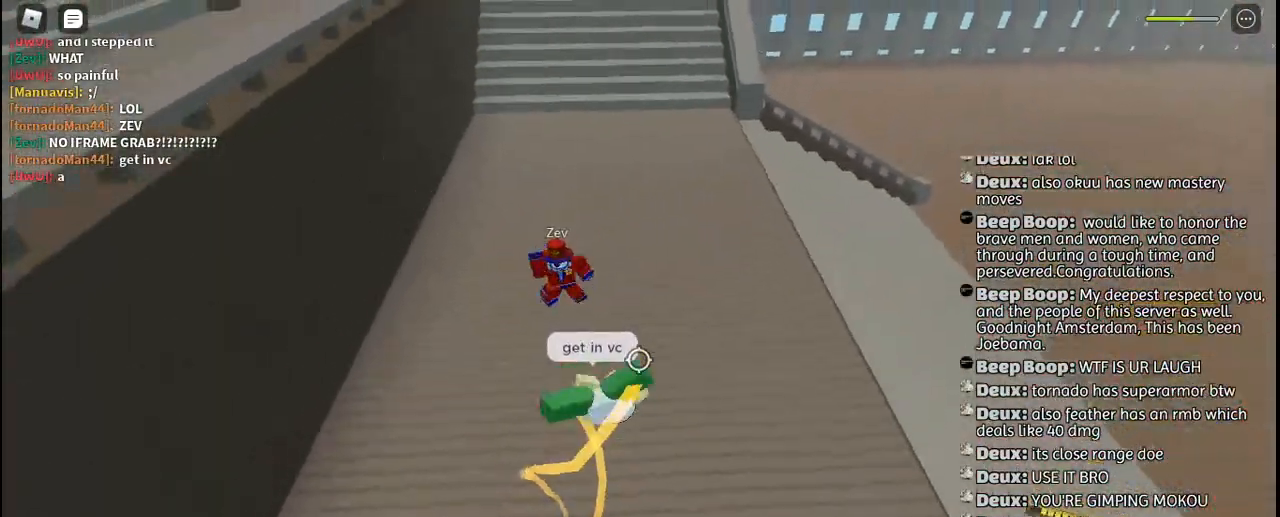
{"keys": ["w"], "mouse": [], "events": [[167, "d", "up"]]}
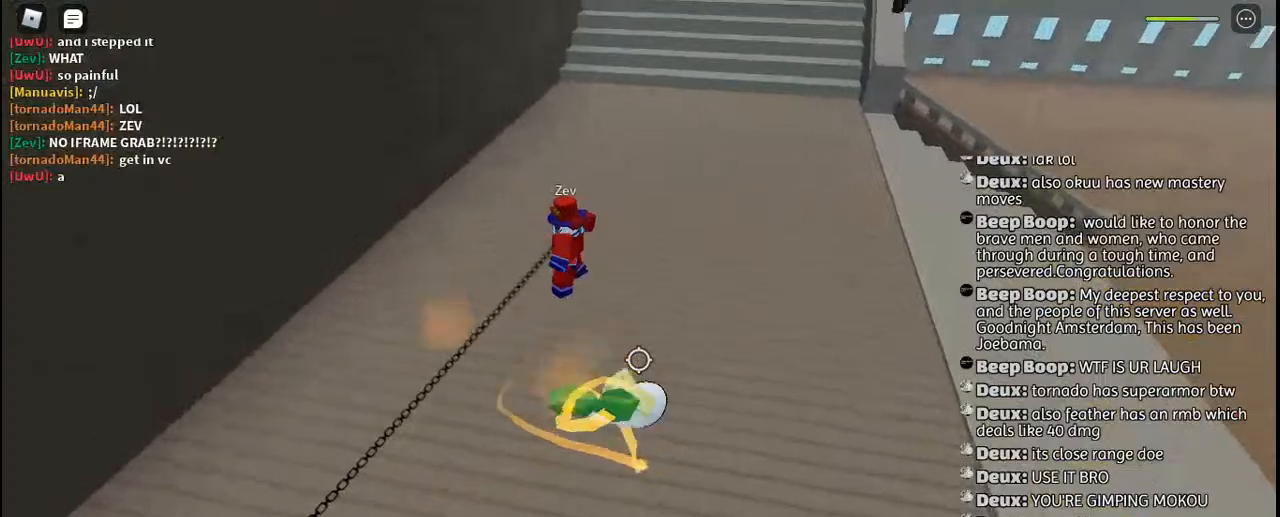
{"keys": ["w"], "mouse": [], "events": []}
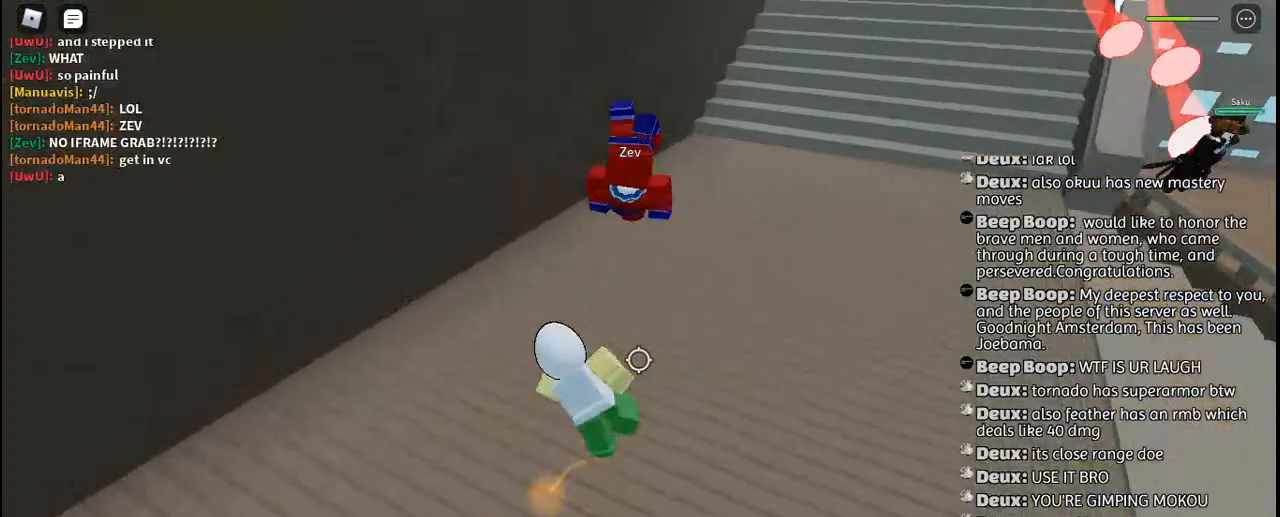
{"keys": ["s", "space"], "mouse": [], "events": [[50, "d", "down"], [234, "w", "up"], [367, "s", "down"], [434, "space", "down"], [500, "d", "up"]]}
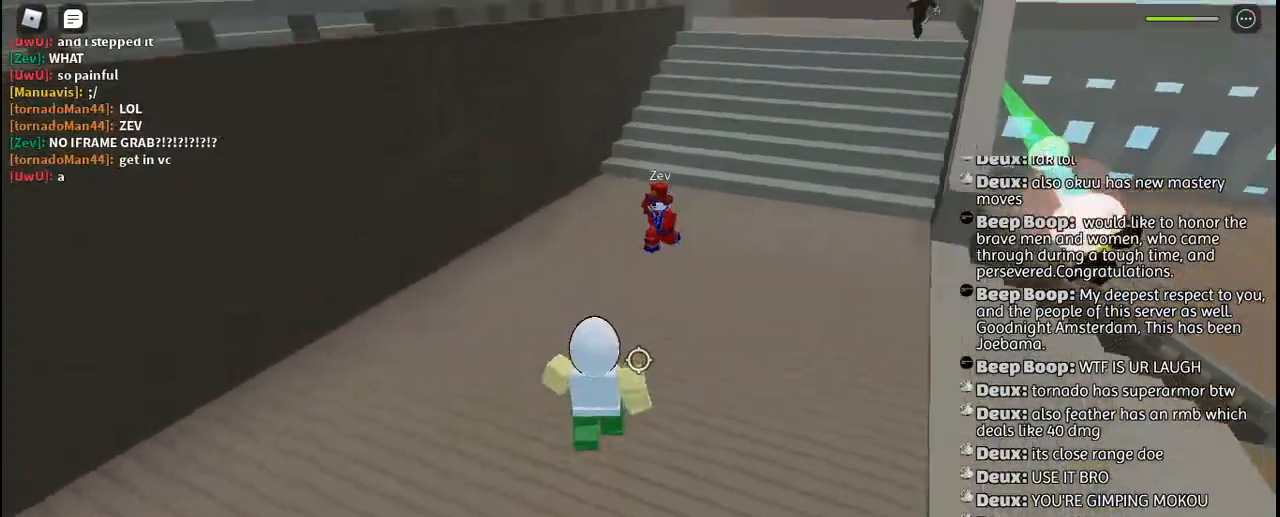
{"keys": ["s"], "mouse": [], "events": [[34, "space", "up"]]}
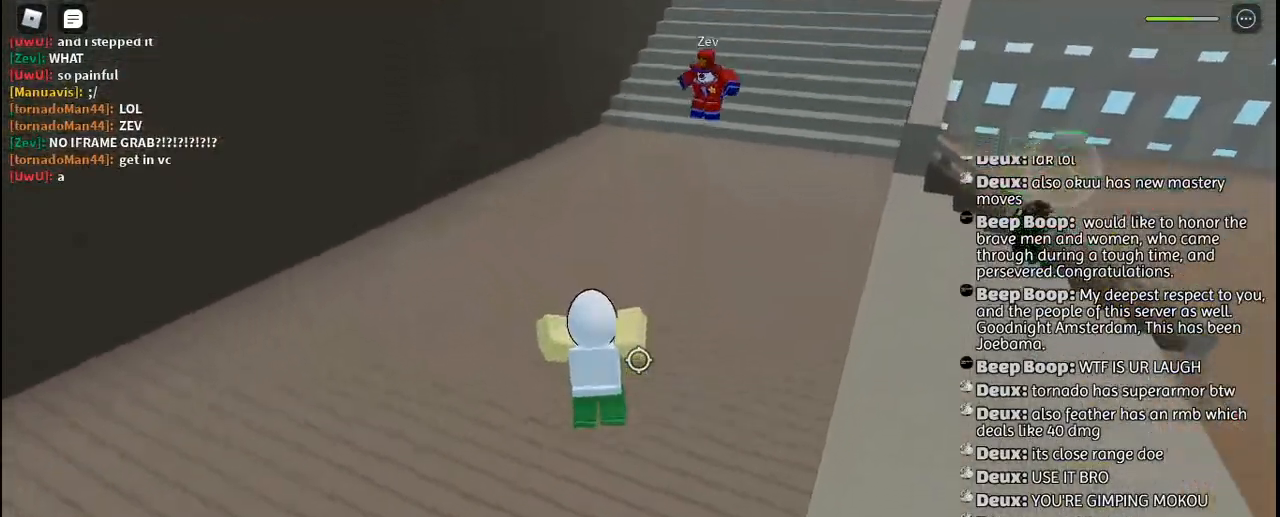
{"keys": ["a", "s", "space"], "mouse": [], "events": [[167, "a", "down"], [384, "space", "down"]]}
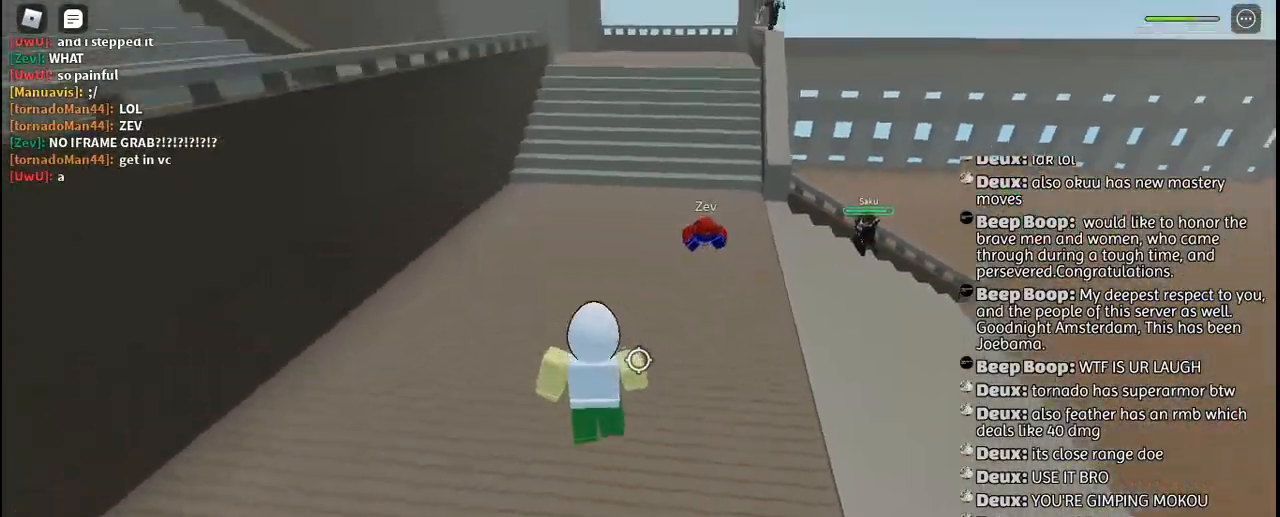
{"keys": ["a", "s"], "mouse": [], "events": [[17, "space", "up"]]}
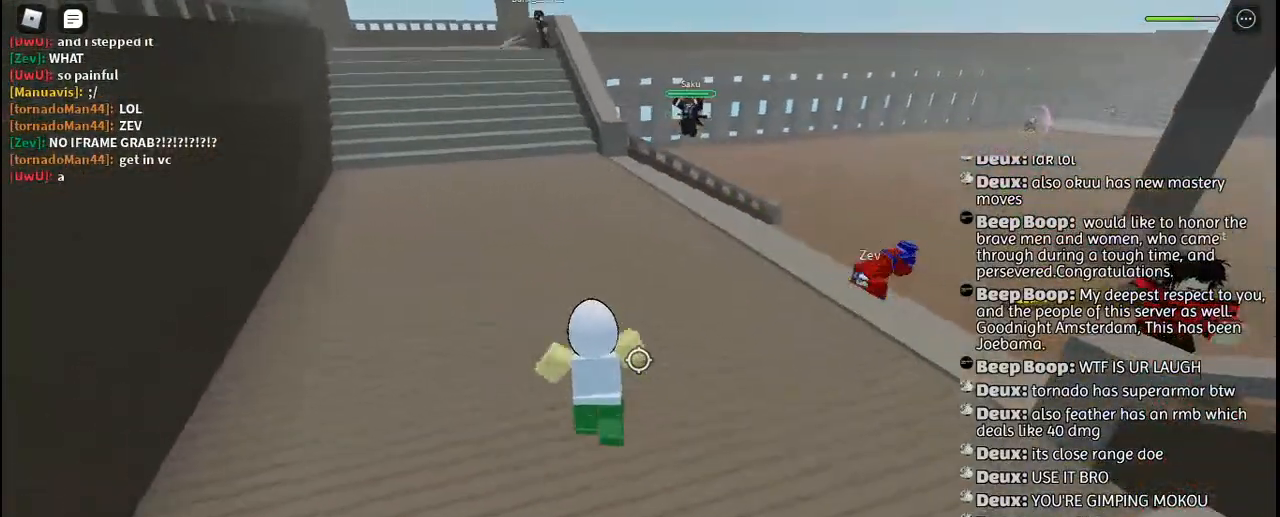
{"keys": ["d", "s", "space"], "mouse": [], "events": [[134, "d", "down"], [167, "a", "up"], [184, "s", "up"], [367, "s", "down"], [417, "space", "down"]]}
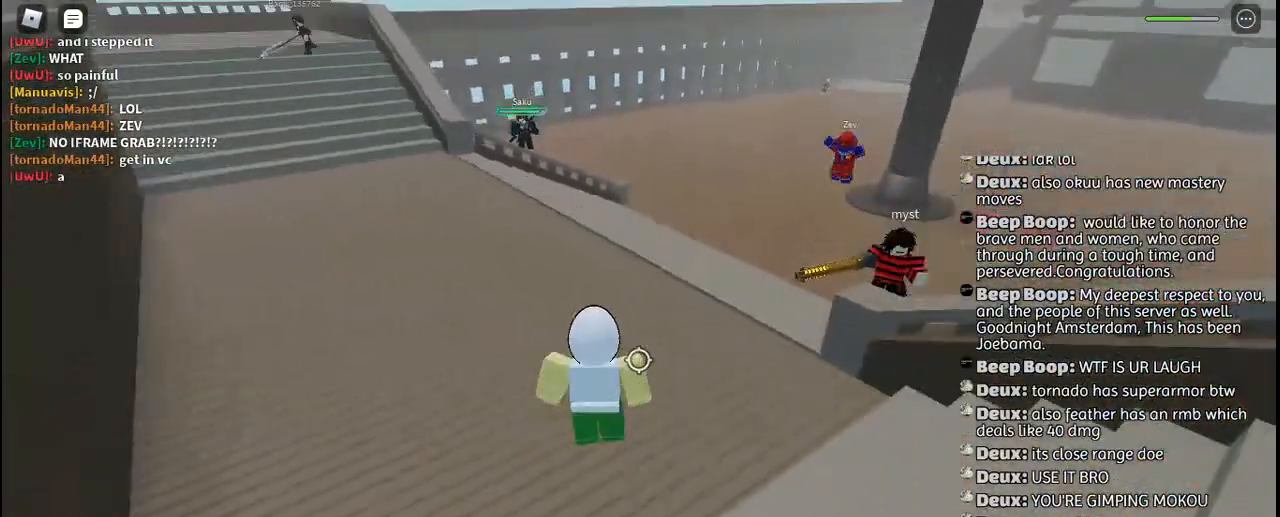
{"keys": ["d", "s"], "mouse": [], "events": [[34, "space", "up"], [200, "d", "up"], [217, "d", "down"]]}
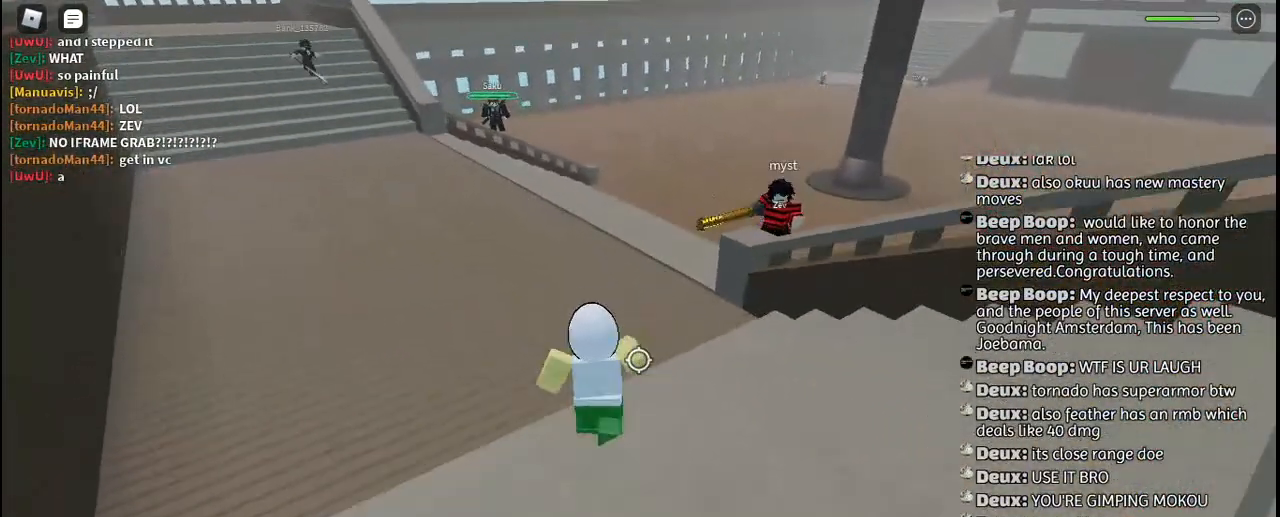
{"keys": ["d", "w"], "mouse": [], "events": [[34, "s", "up"], [417, "w", "down"]]}
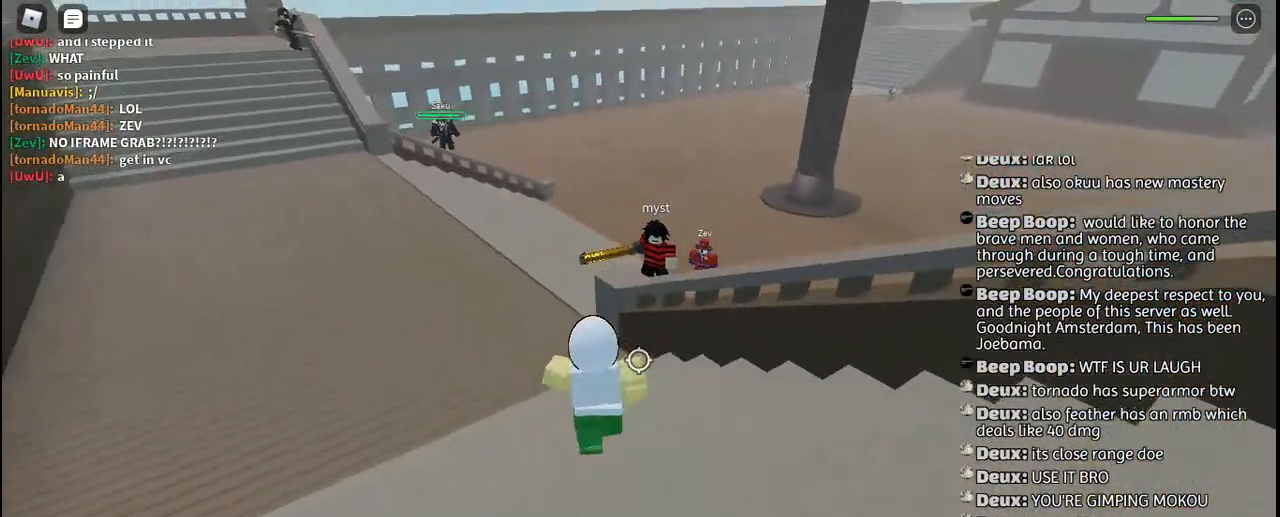
{"keys": ["d", "w"], "mouse": [], "events": [[84, "space", "down"], [267, "space", "up"]]}
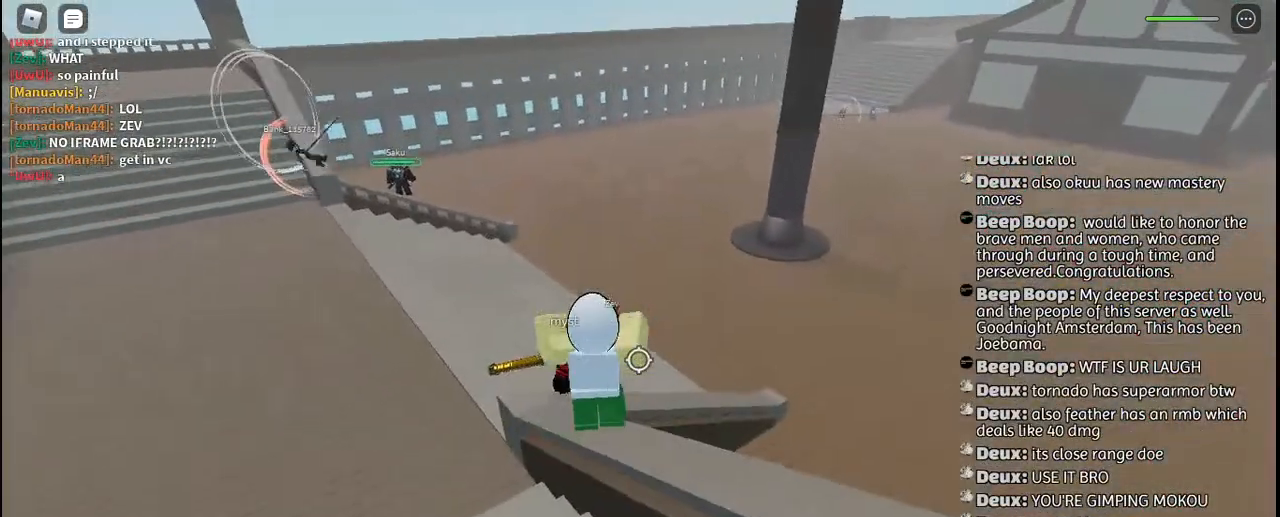
{"keys": ["a"], "mouse": [], "events": [[50, "w", "up"], [250, "a", "down"], [250, "d", "up"]]}
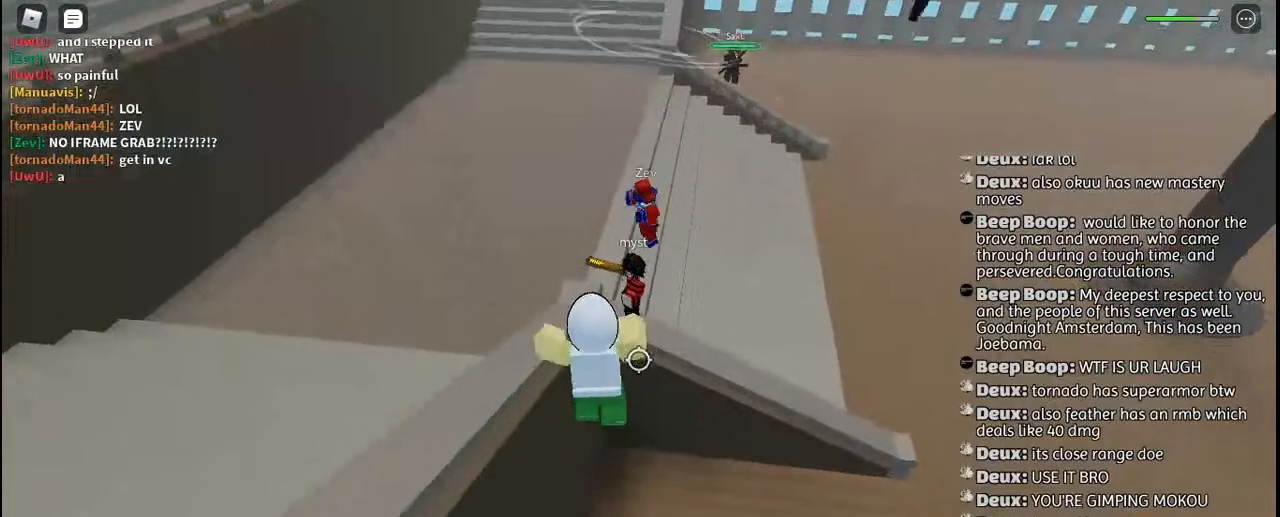
{"keys": ["d", "w"], "mouse": [], "events": [[34, "space", "down"], [134, "space", "up"], [250, "d", "down"], [267, "a", "up"], [417, "w", "down"]]}
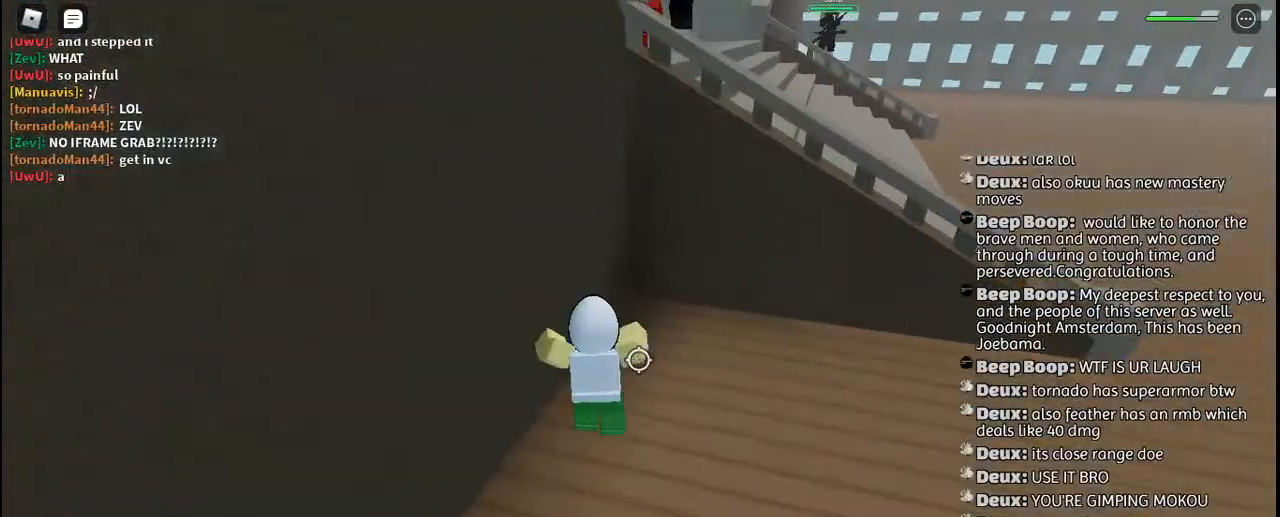
{"keys": ["d", "space"], "mouse": [], "events": [[17, "w", "up"], [400, "mouse_wheel", "down"], [417, "mouse_wheel", "up"], [450, "space", "down"]]}
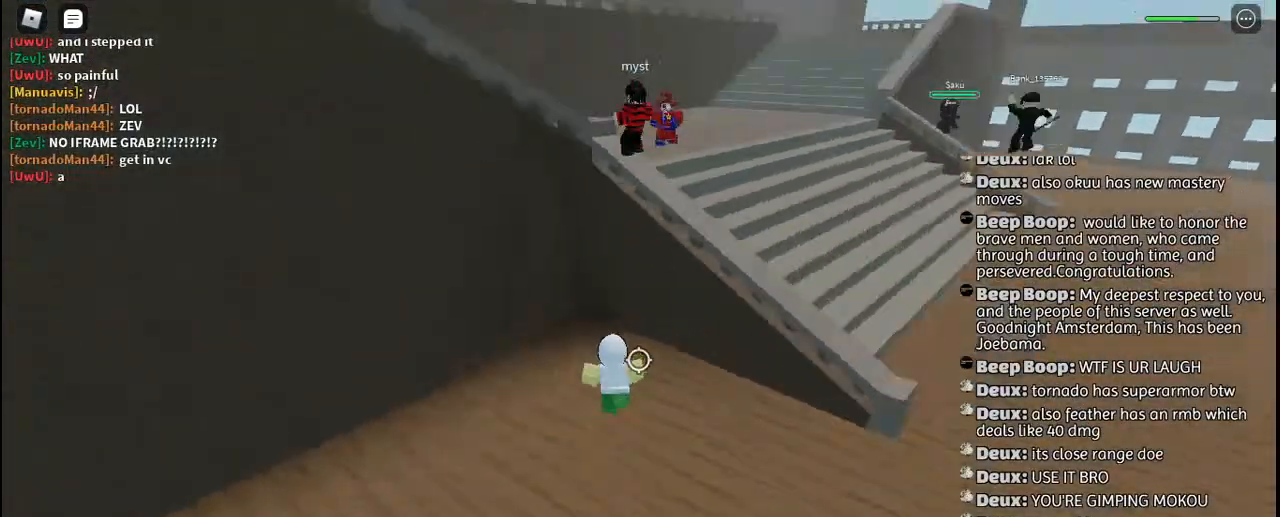
{"keys": ["d"], "mouse": ["wheel"], "events": [[84, "space", "up"], [234, "w", "down"], [434, "w", "up"], [484, "mouse_wheel", "down"]]}
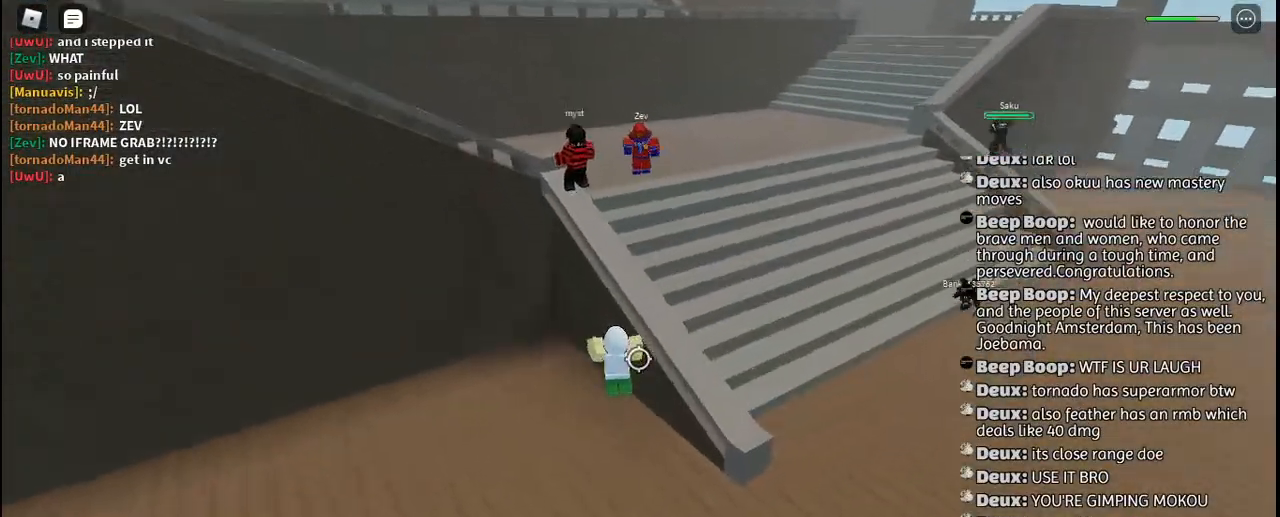
{"keys": ["d"], "mouse": [], "events": [[67, "mouse_wheel", "up"], [100, "space", "down"], [234, "space", "up"]]}
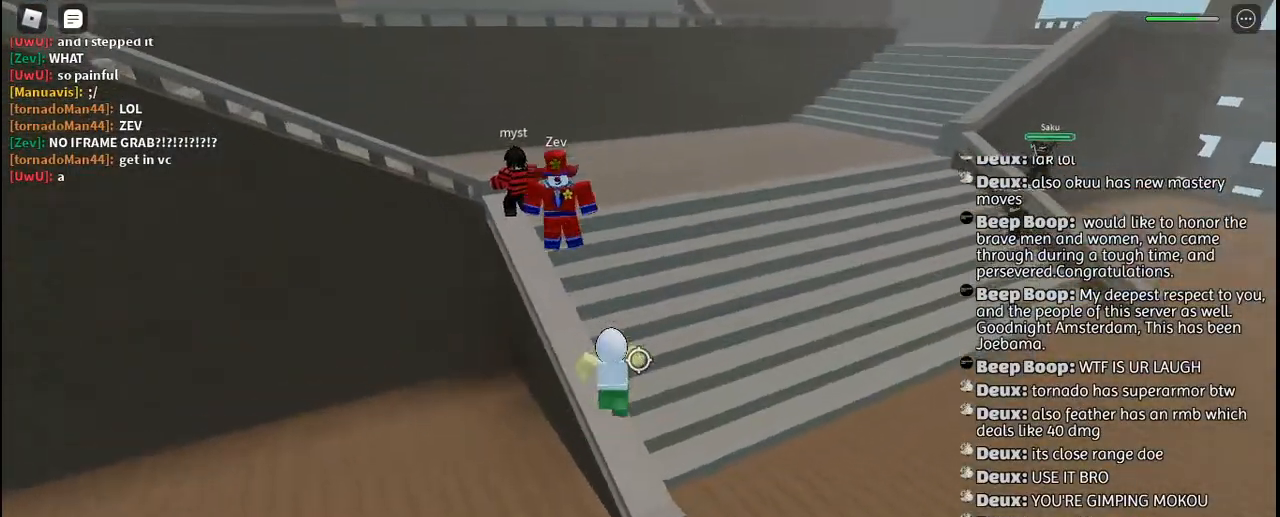
{"keys": ["a"], "mouse": [], "events": [[367, "space", "down"], [417, "d", "up"], [434, "a", "down"], [467, "space", "up"]]}
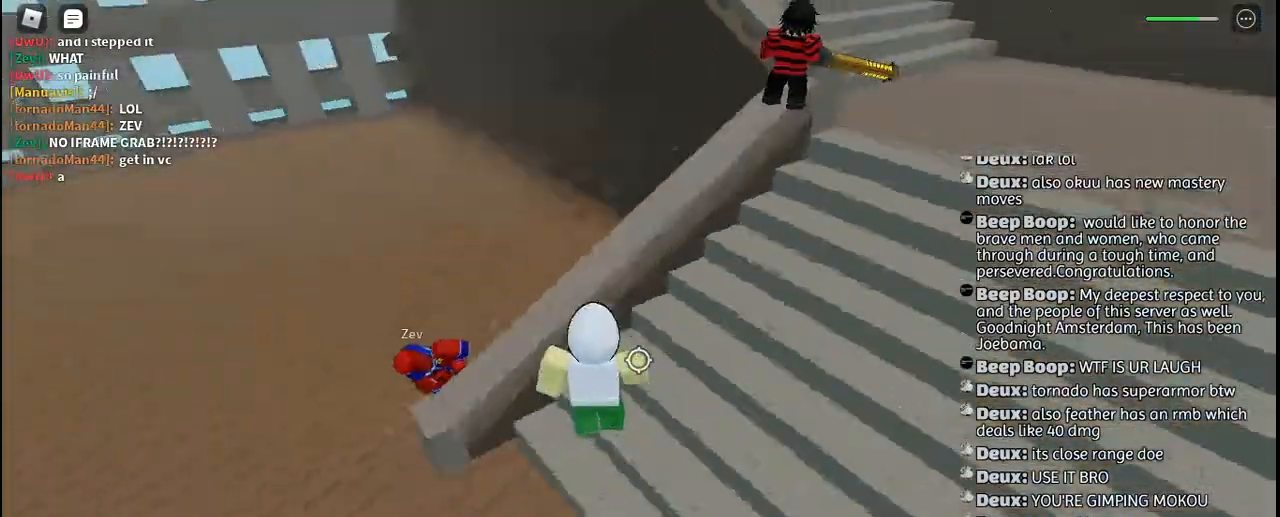
{"keys": ["a", "w"], "mouse": ["left"], "events": [[34, "mouse_left", "down"], [117, "mouse_left", "up"], [184, "mouse_left", "down"], [267, "mouse_left", "up"], [334, "mouse_left", "down"], [417, "mouse_left", "up"], [434, "w", "down"], [484, "mouse_left", "down"]]}
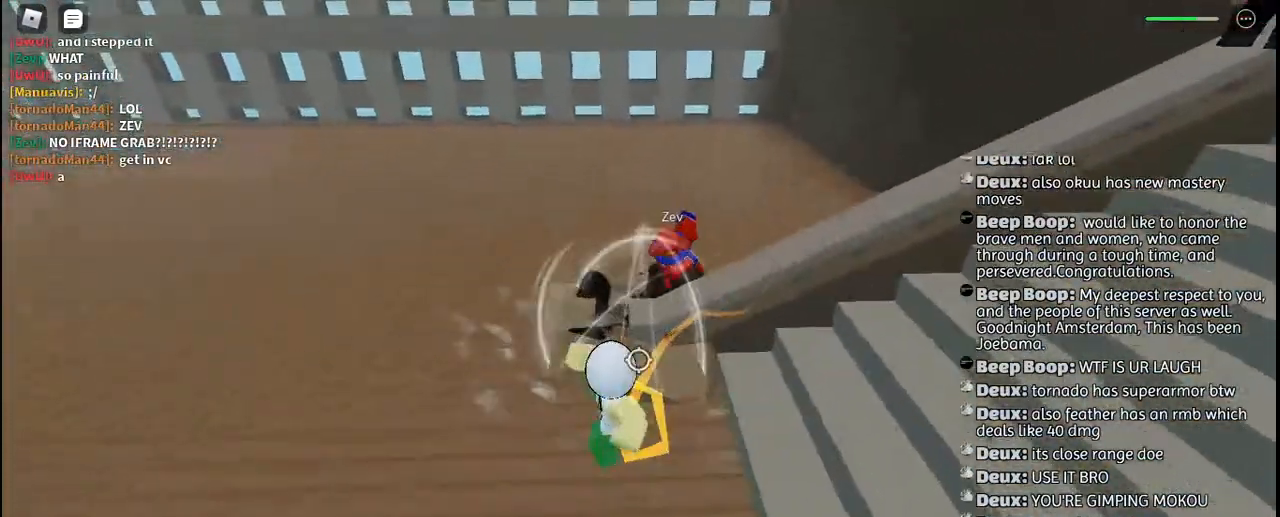
{"keys": ["a", "w"], "mouse": [], "events": [[84, "mouse_left", "up"], [167, "mouse_left", "down"], [250, "mouse_left", "up"], [334, "mouse_left", "down"], [417, "mouse_left", "up"]]}
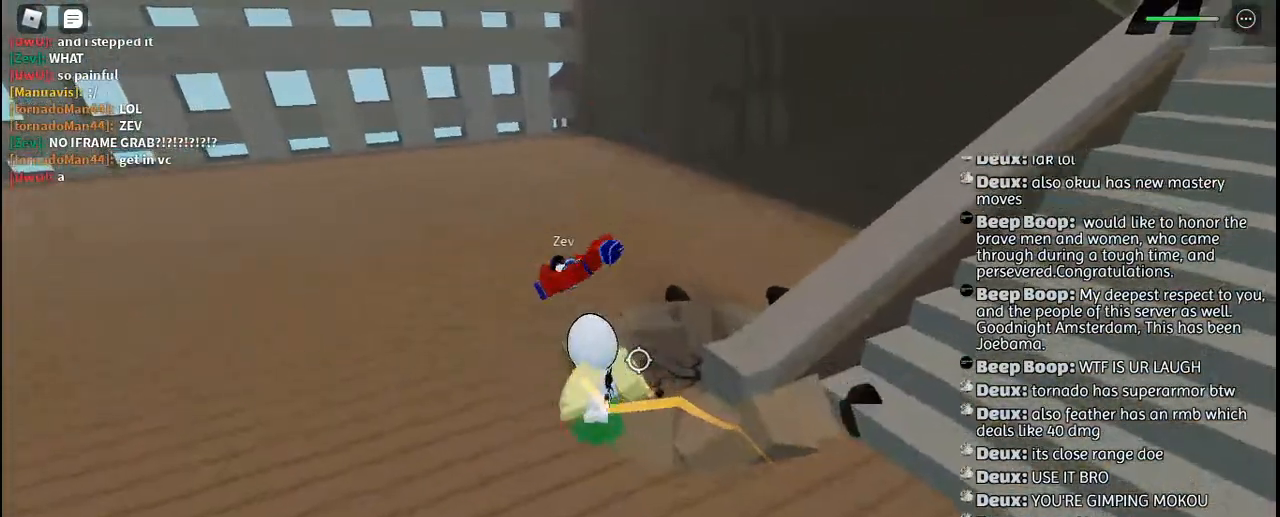
{"keys": ["w"], "mouse": ["left"], "events": [[17, "mouse_left", "down"], [67, "a", "up"], [100, "mouse_left", "up"], [184, "mouse_left", "down"], [267, "mouse_left", "up"], [350, "mouse_left", "down"], [417, "mouse_left", "up"], [500, "mouse_left", "down"]]}
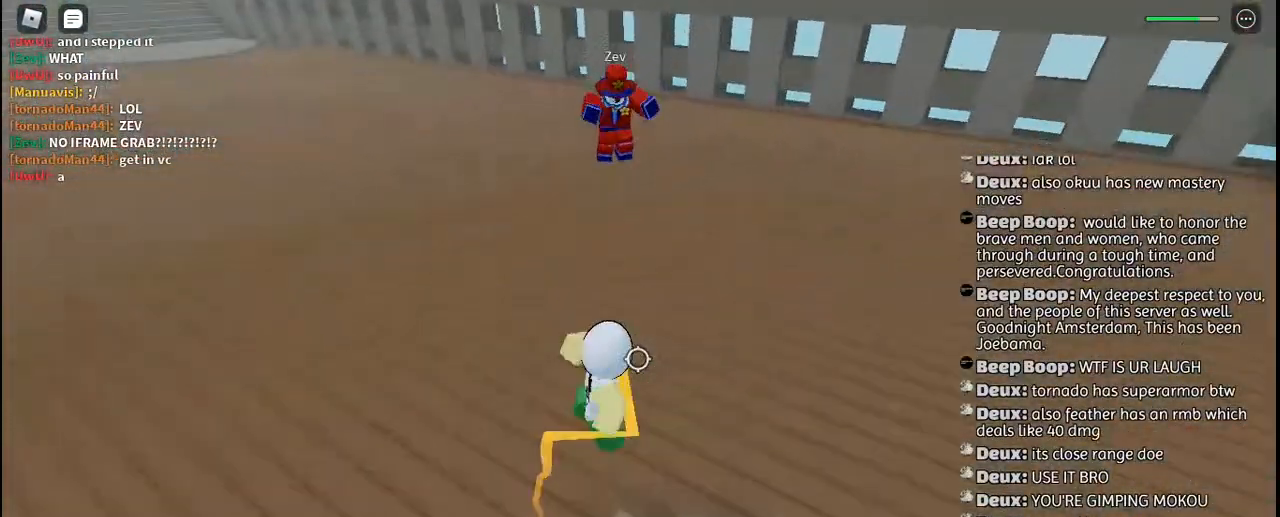
{"keys": ["w"], "mouse": ["right"], "events": [[84, "mouse_left", "up"], [134, "space", "down"], [150, "mouse_right", "down"], [150, "q", "down"], [234, "mouse_right", "up"], [250, "space", "up"], [267, "q", "up"], [300, "mouse_right", "down"], [317, "q", "down"], [384, "mouse_right", "up"], [434, "mouse_right", "down"], [434, "q", "up"]]}
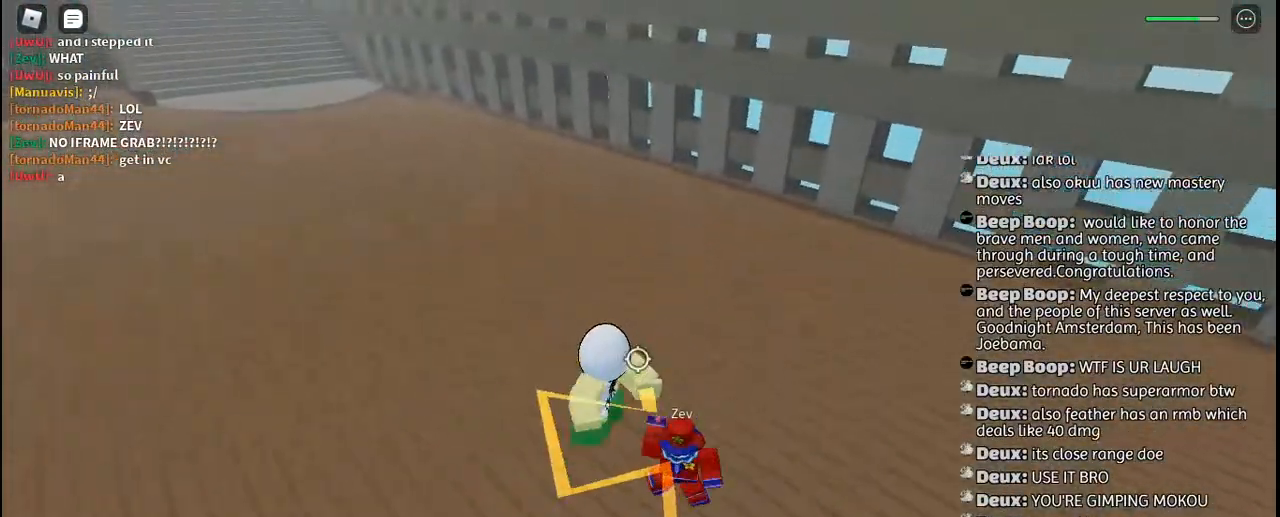
{"keys": [], "mouse": [], "events": [[17, "mouse_right", "up"], [200, "d", "down"], [367, "mouse_left", "down"], [400, "d", "up"], [450, "mouse_left", "up"], [484, "w", "up"]]}
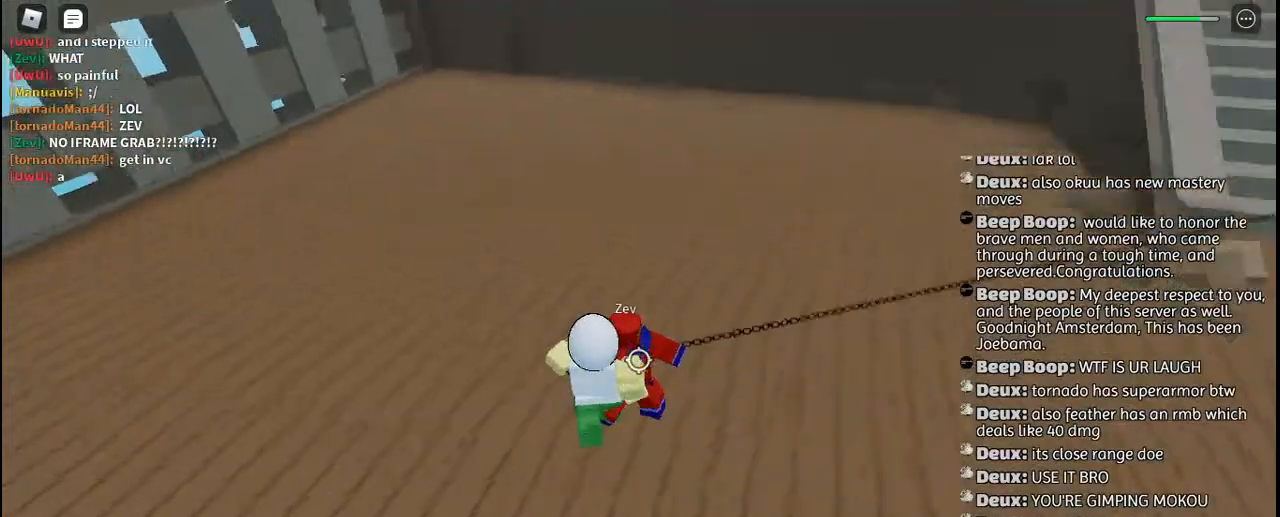
{"keys": [], "mouse": [], "events": [[17, "mouse_left", "down"], [100, "mouse_left", "up"], [167, "mouse_left", "down"], [267, "mouse_left", "up"], [350, "mouse_left", "down"], [450, "mouse_left", "up"]]}
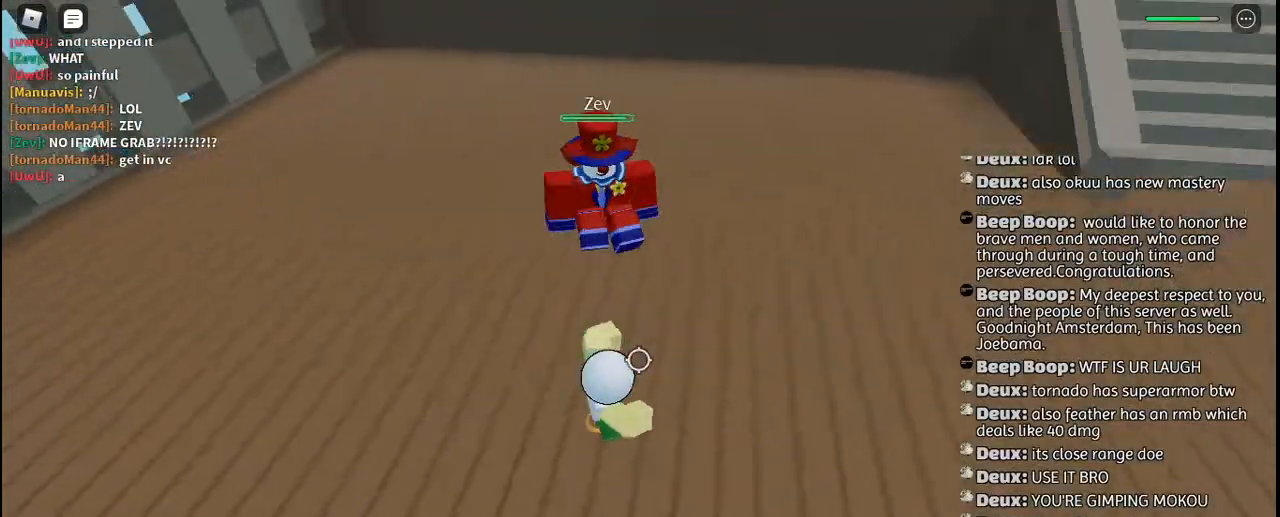
{"keys": ["a", "s"], "mouse": [], "events": [[17, "mouse_left", "down"], [100, "mouse_left", "up"], [117, "w", "down"], [300, "a", "down"], [300, "w", "up"], [417, "s", "down"]]}
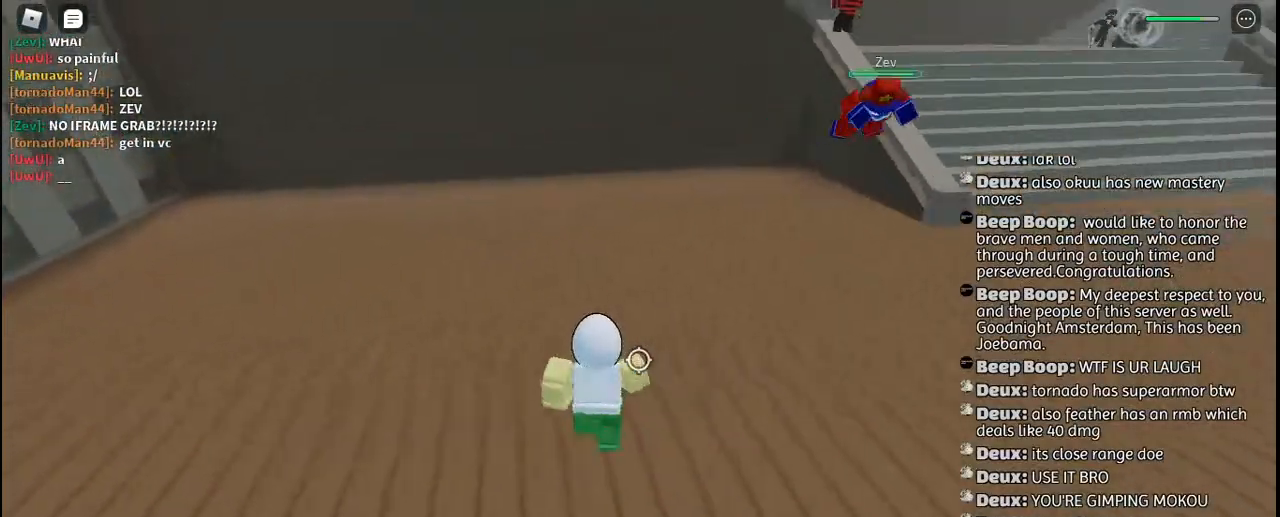
{"keys": ["d"], "mouse": [], "events": [[34, "space", "down"], [67, "a", "up"], [150, "space", "up"], [317, "d", "down"], [450, "s", "up"]]}
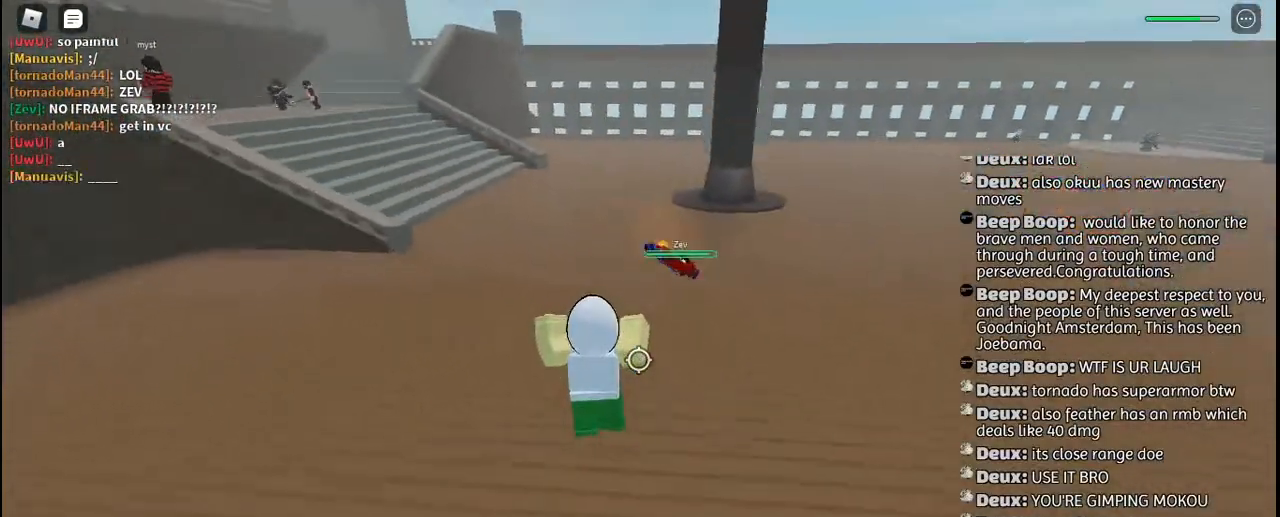
{"keys": ["d", "w"], "mouse": [], "events": [[84, "w", "down"]]}
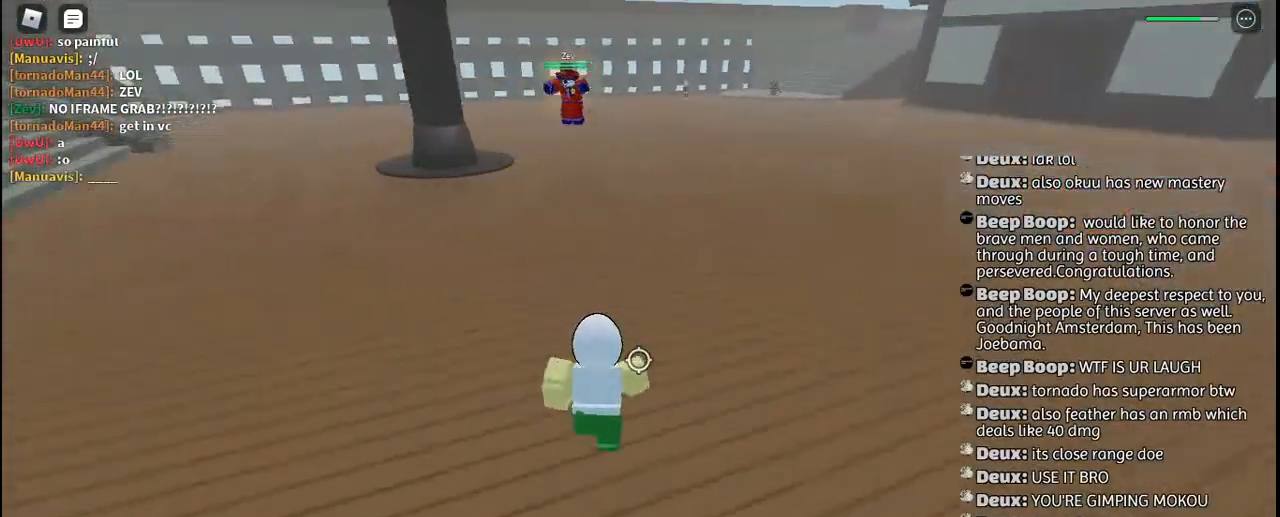
{"keys": ["d", "w"], "mouse": [], "events": [[34, "d", "up"], [84, "space", "down"], [117, "q", "down"], [184, "space", "up"], [267, "q", "up"], [417, "d", "down"]]}